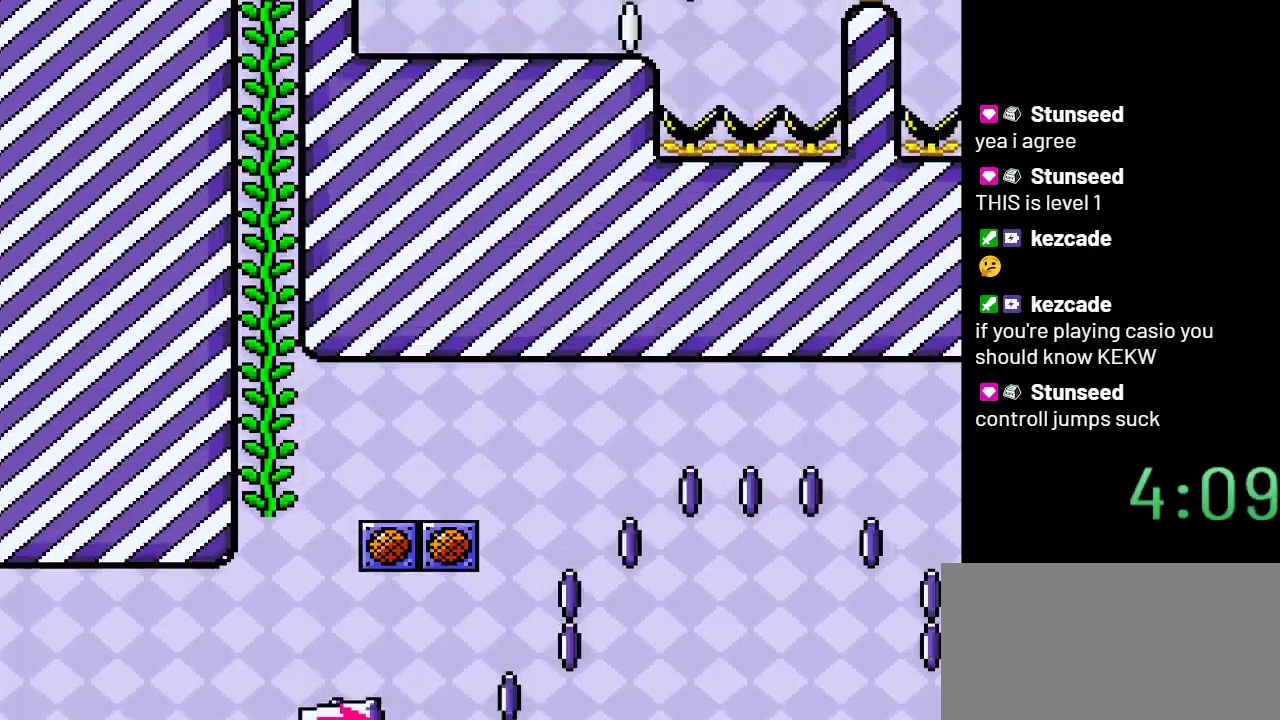
Gameplay with a controller (Nintendo layout); each line is a JSON object with the inputs held at the frame after it. "events" lists button and stick changes between this image and that frame as [ms after this image, input, new state], when the widget could be followed in between. Not read: L3 R3.
{"buttons": ["Y", "DPAD_UP"], "events": []}
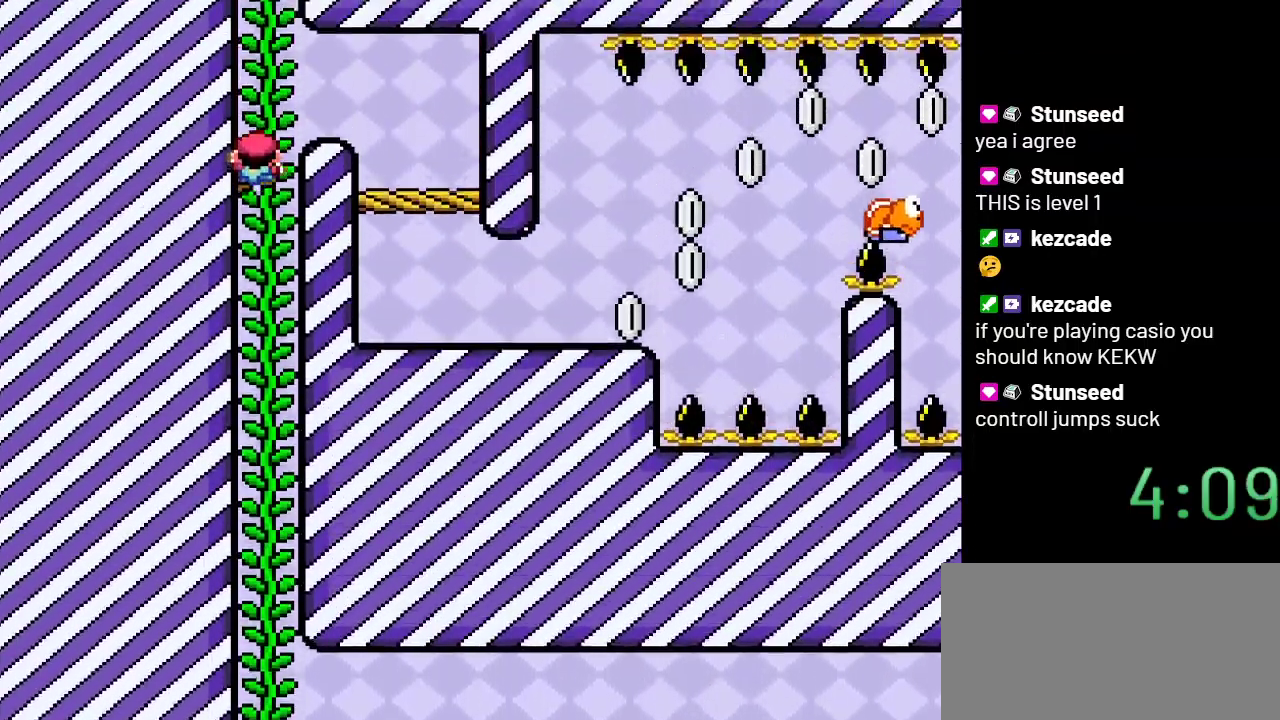
{"buttons": ["Y", "DPAD_UP"], "events": [[50, "B", "down"], [67, "DPAD_UP", "up"], [283, "B", "up"], [350, "DPAD_UP", "down"]]}
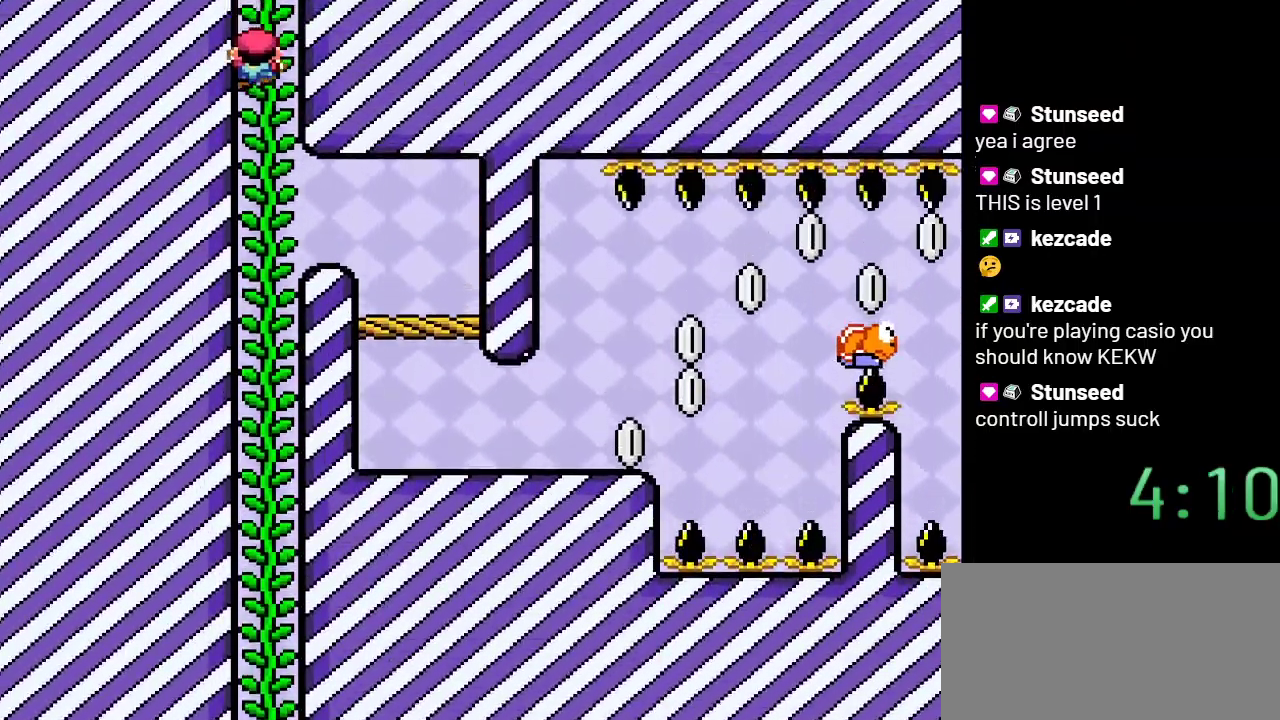
{"buttons": ["Y", "DPAD_UP"], "events": []}
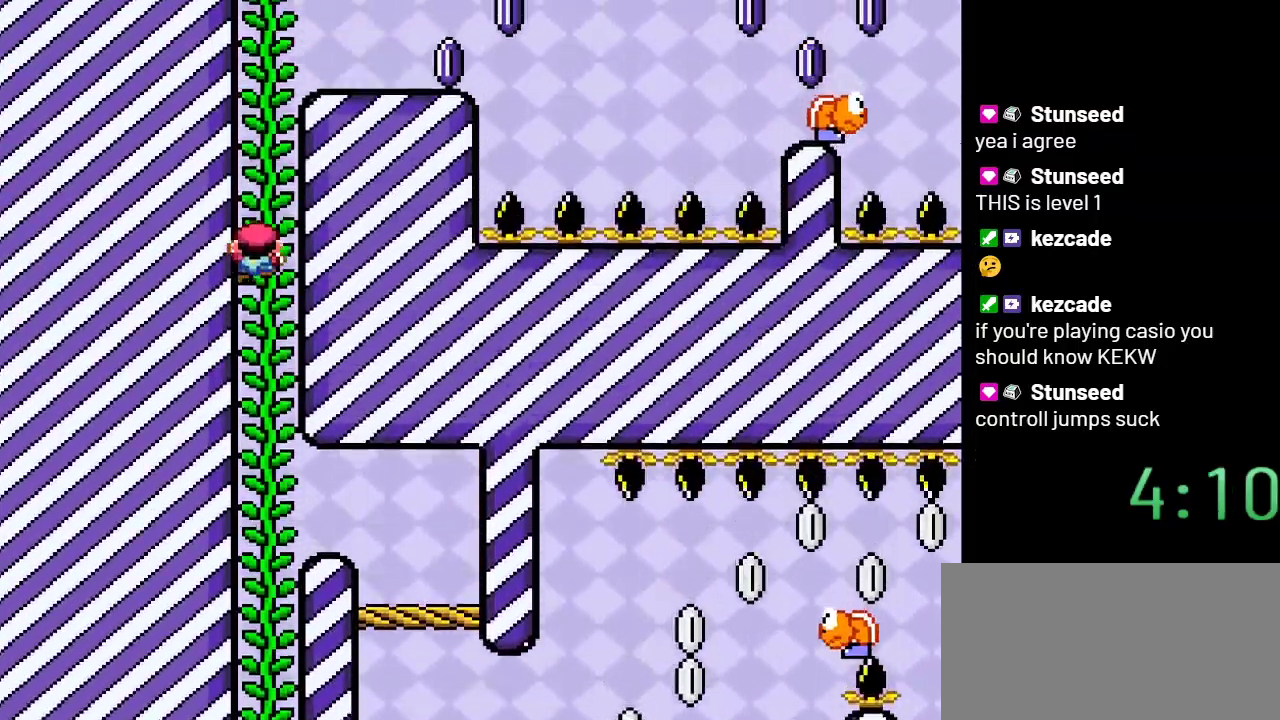
{"buttons": ["B", "Y", "DPAD_RIGHT"], "events": [[133, "DPAD_UP", "up"], [167, "B", "down"], [417, "DPAD_RIGHT", "down"]]}
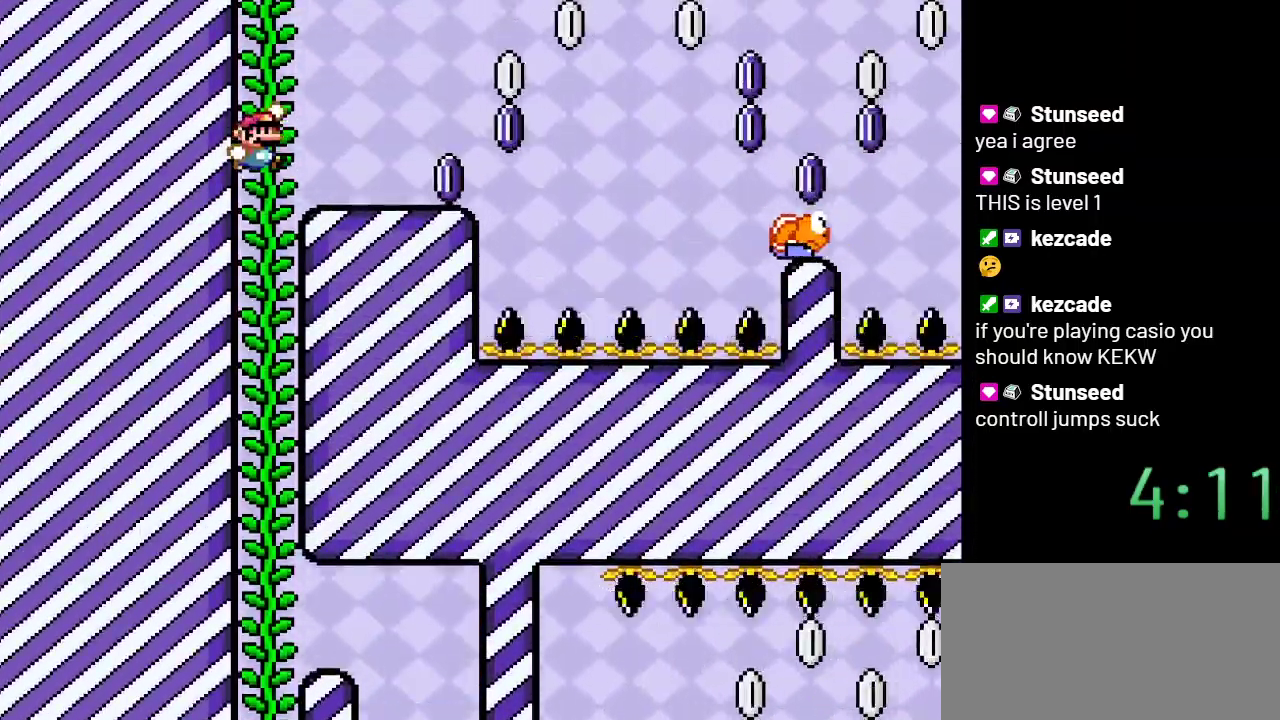
{"buttons": ["Y"], "events": [[100, "B", "up"], [167, "DPAD_RIGHT", "up"], [350, "DPAD_LEFT", "down"], [450, "DPAD_LEFT", "up"]]}
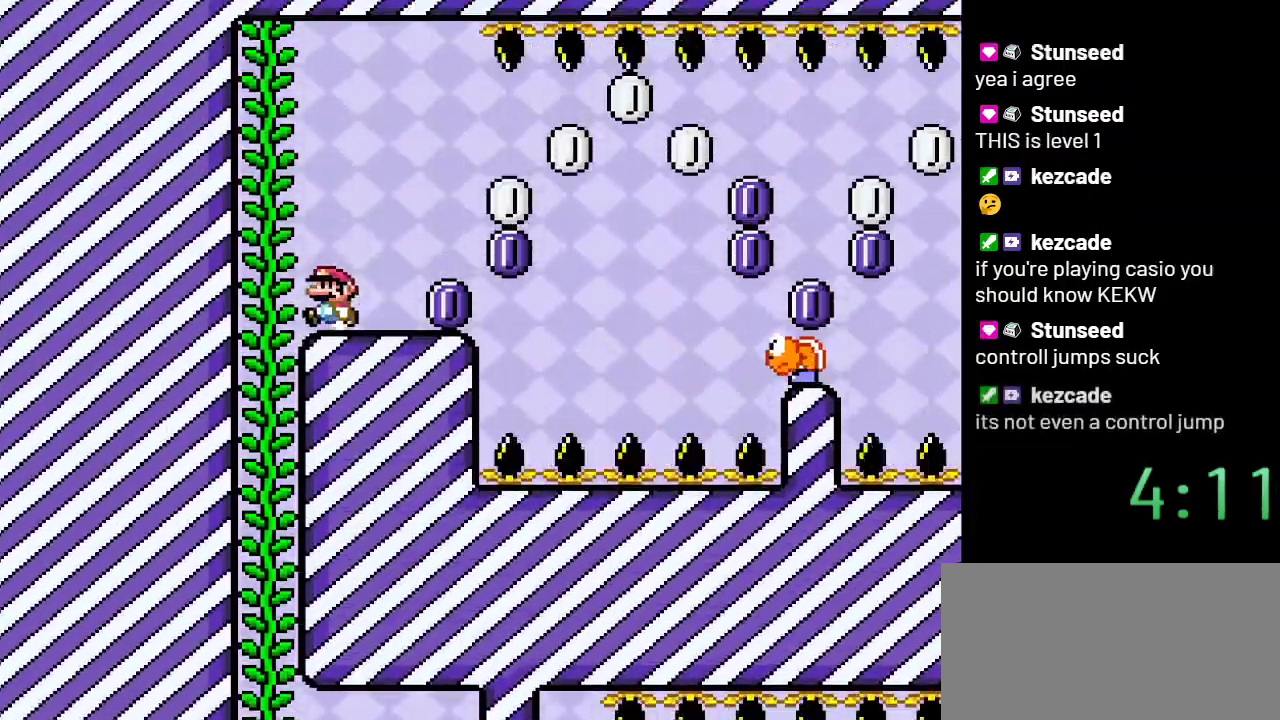
{"buttons": ["Y", "DPAD_RIGHT"], "events": [[167, "DPAD_RIGHT", "down"]]}
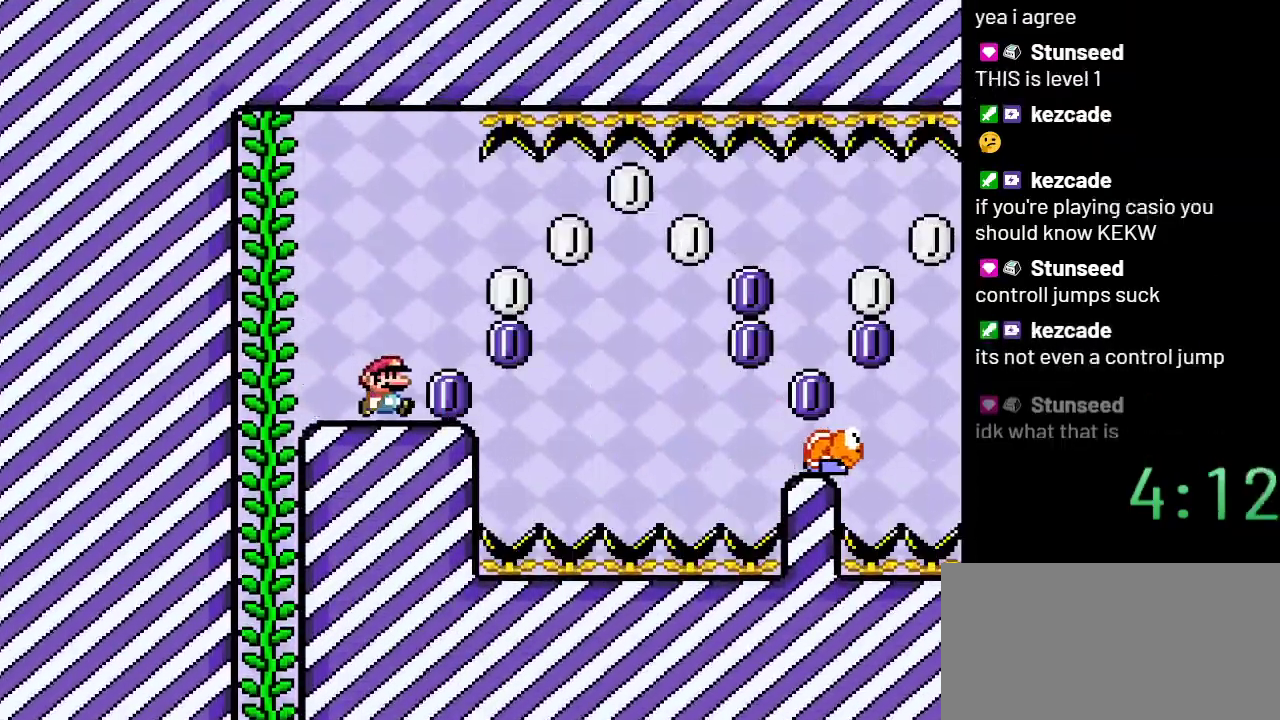
{"buttons": ["B", "Y", "DPAD_RIGHT"], "events": [[167, "B", "down"], [250, "B", "up"], [417, "B", "down"]]}
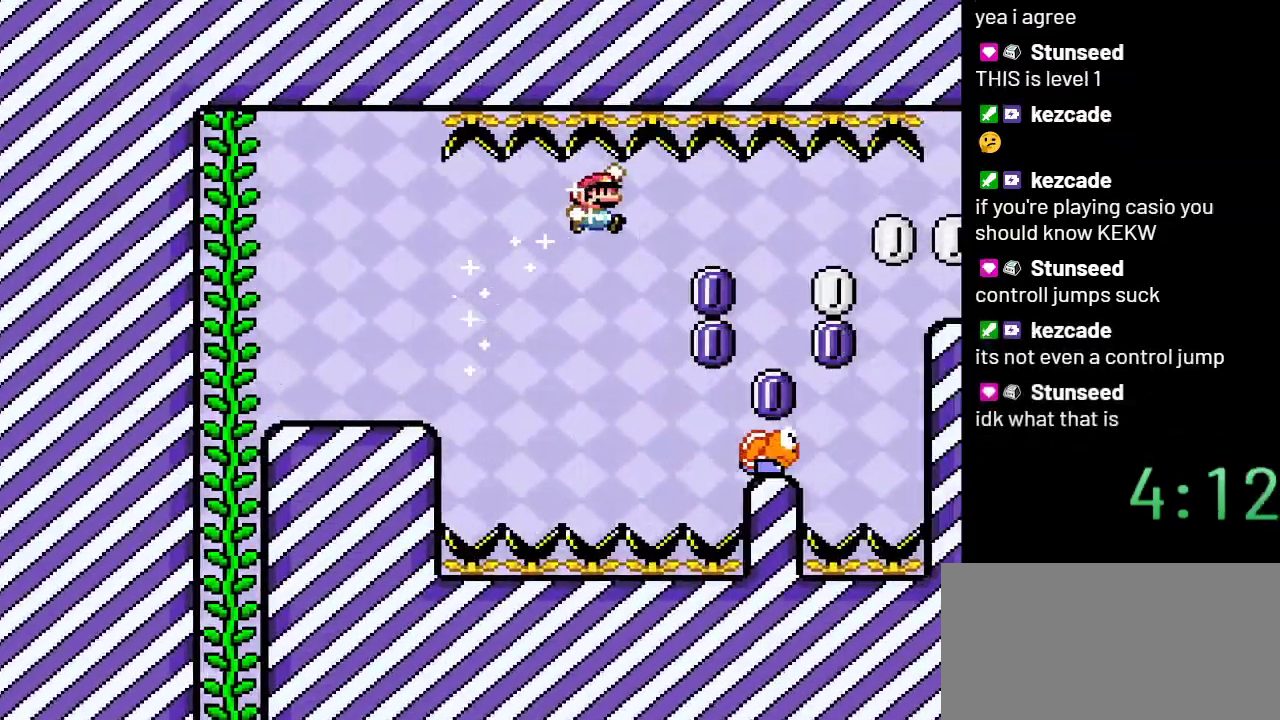
{"buttons": ["Y", "DPAD_RIGHT"], "events": [[383, "B", "up"]]}
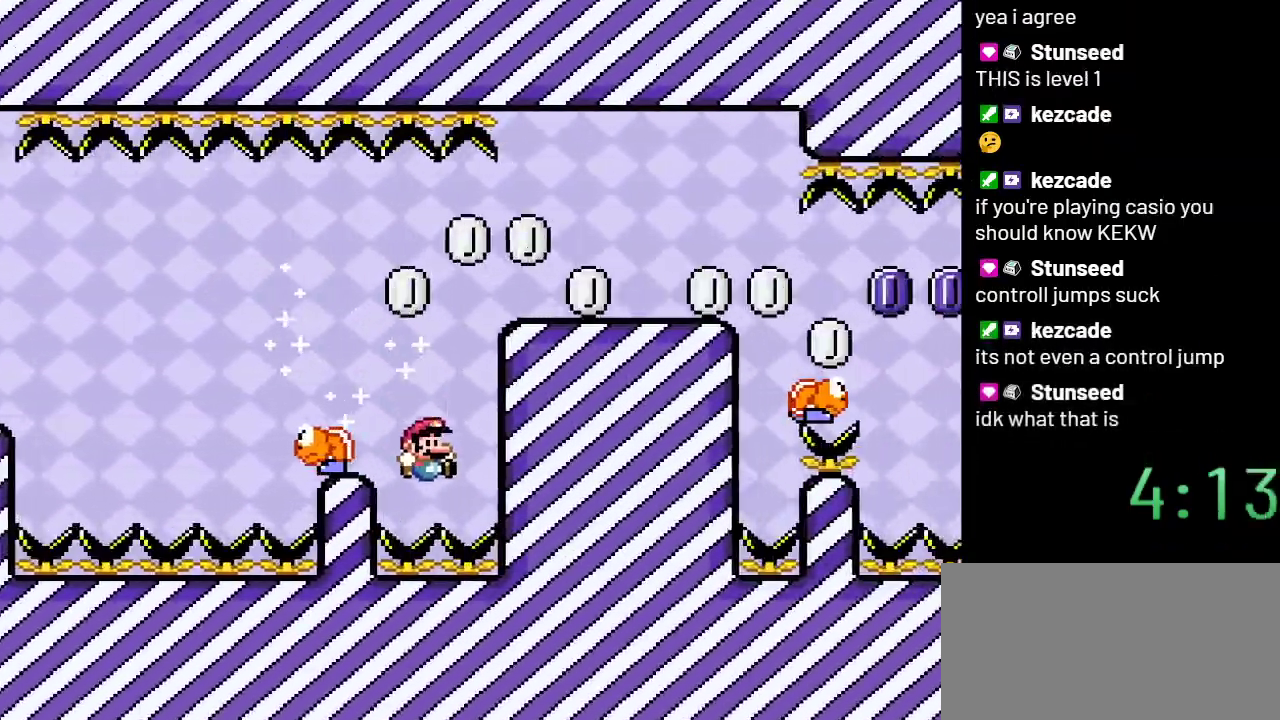
{"buttons": [], "events": [[200, "DPAD_RIGHT", "up"], [267, "Y", "up"]]}
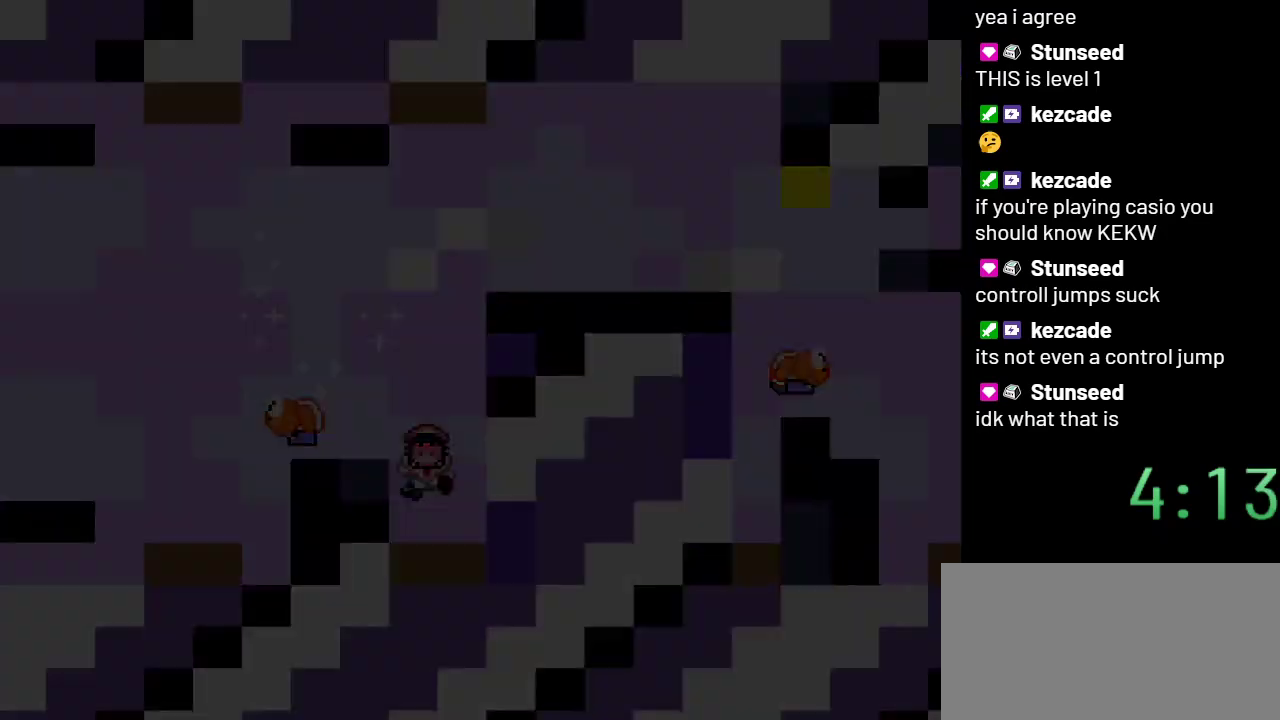
{"buttons": ["Y"], "events": [[233, "Y", "down"]]}
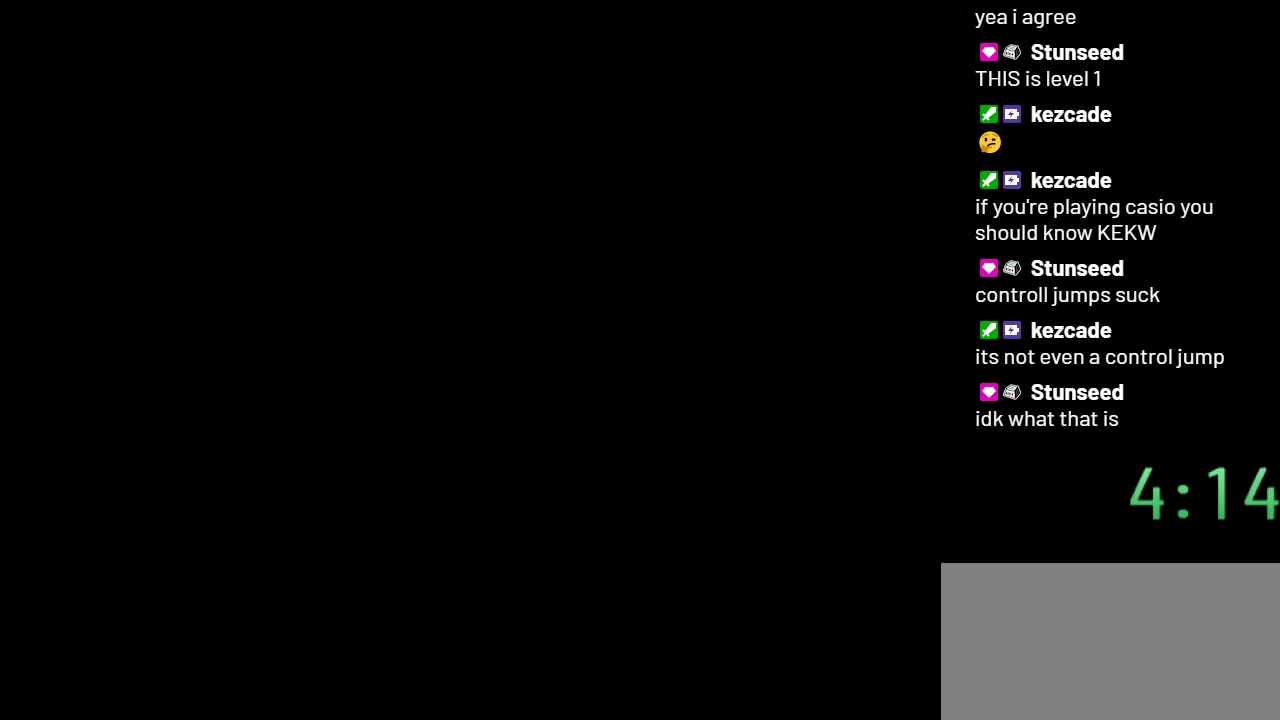
{"buttons": ["Y"], "events": []}
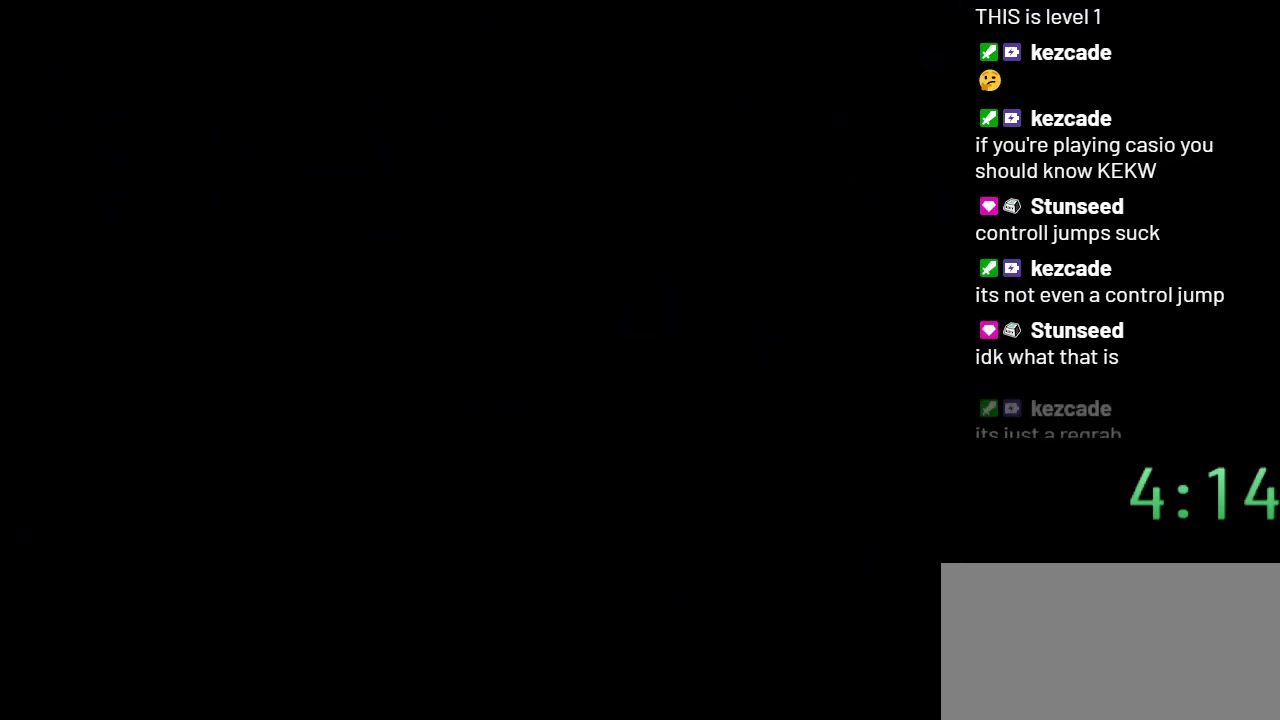
{"buttons": ["Y"], "events": []}
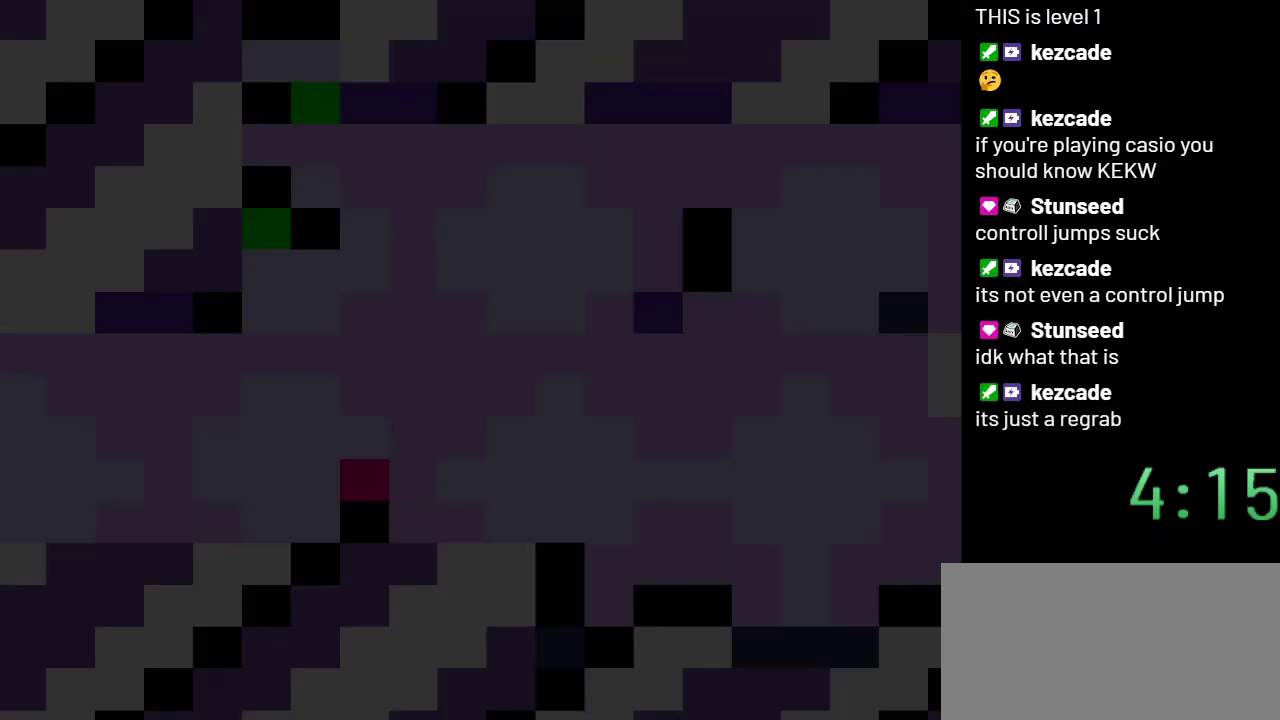
{"buttons": ["Y"], "events": []}
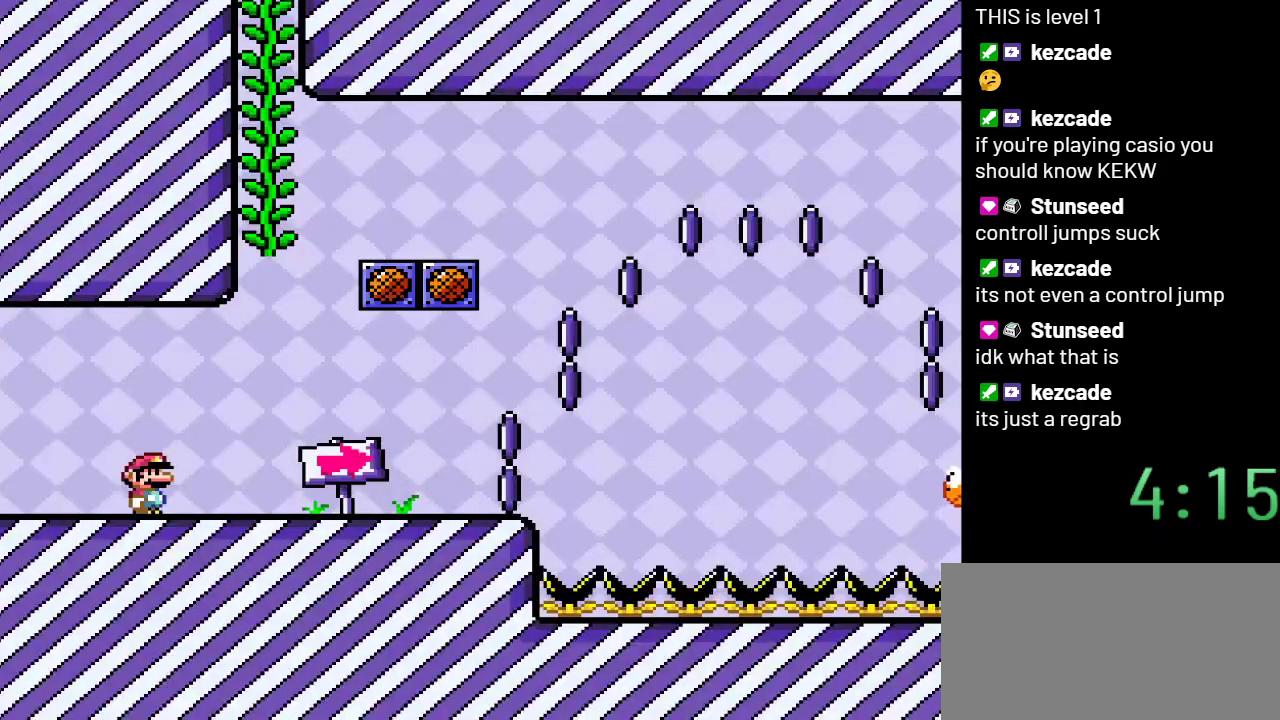
{"buttons": ["Y", "DPAD_RIGHT"], "events": [[200, "DPAD_RIGHT", "down"]]}
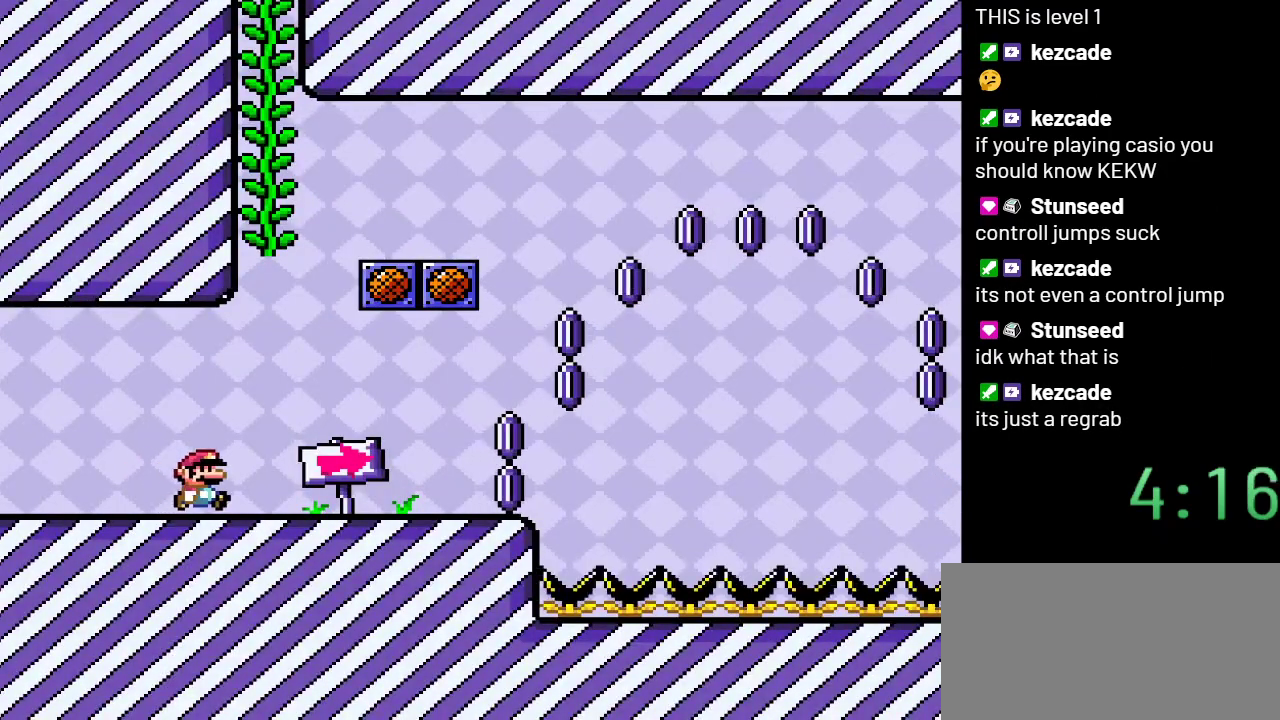
{"buttons": ["B", "Y", "DPAD_LEFT"], "events": [[100, "DPAD_RIGHT", "up"], [133, "B", "down"], [167, "DPAD_LEFT", "down"]]}
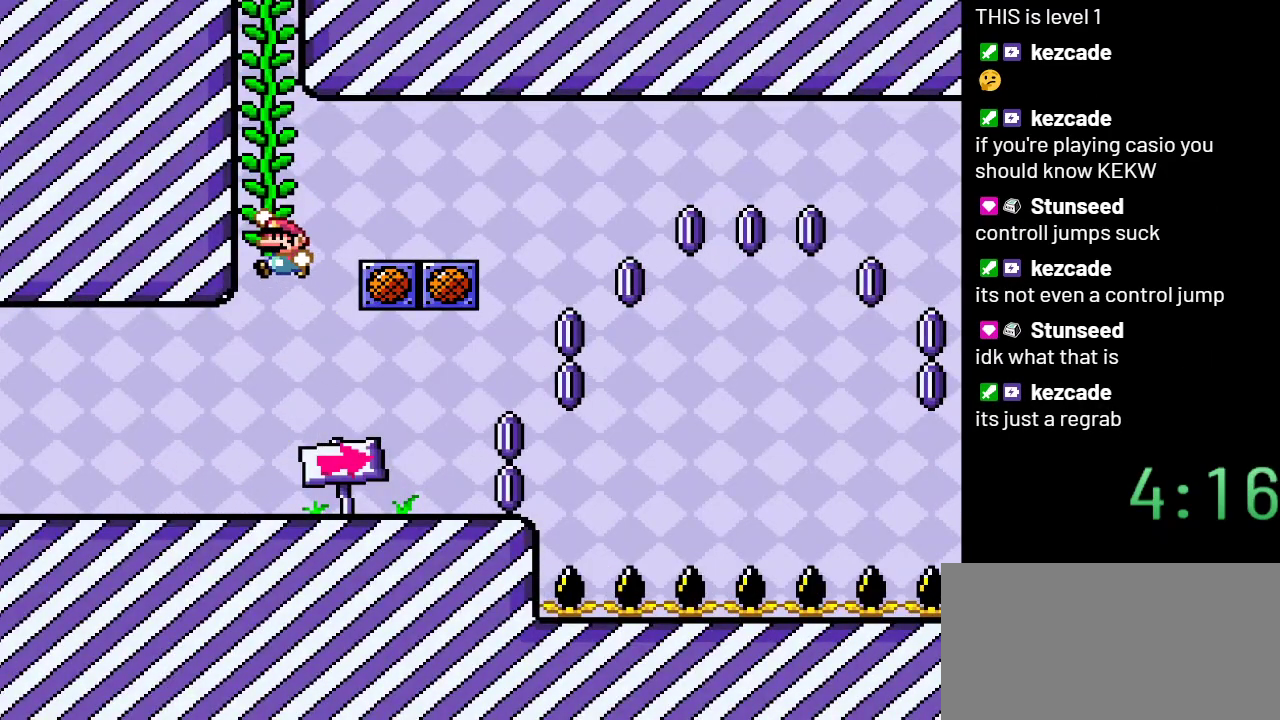
{"buttons": ["B", "Y"], "events": [[100, "DPAD_UP", "down"], [133, "DPAD_LEFT", "up"], [167, "B", "up"], [233, "DPAD_UP", "up"], [300, "B", "down"]]}
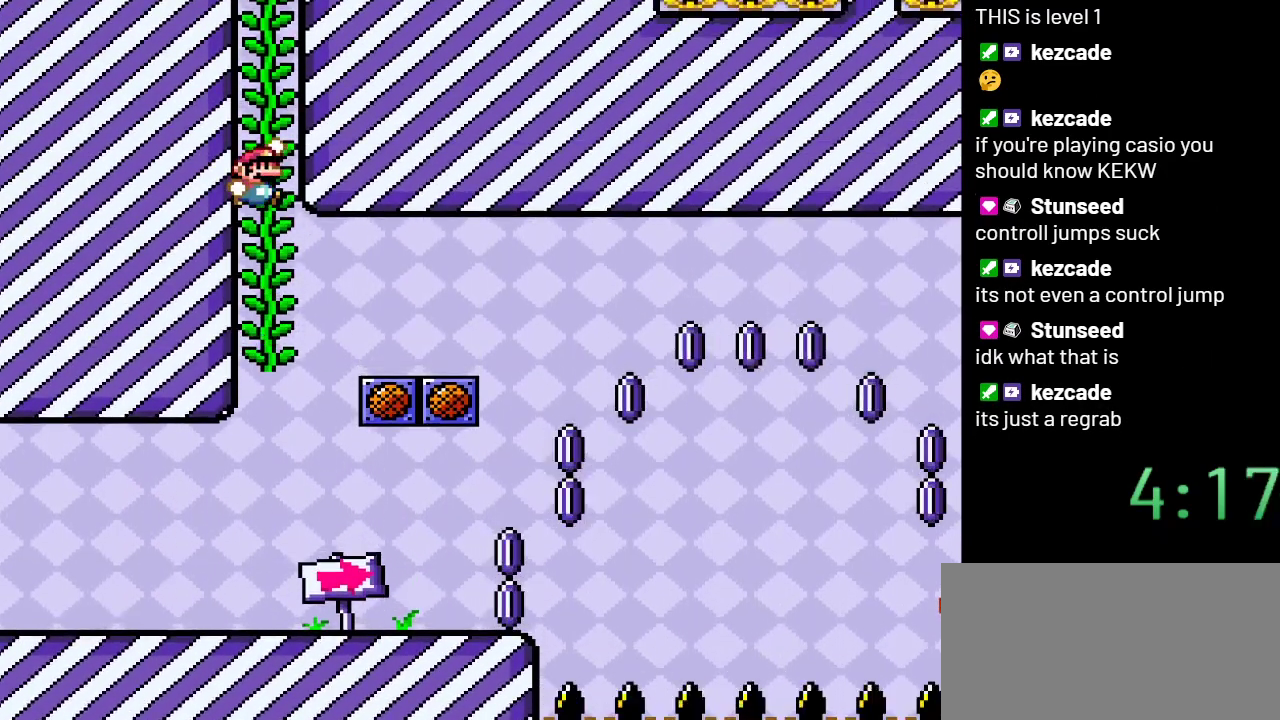
{"buttons": ["B", "Y"], "events": [[250, "DPAD_UP", "down"], [300, "B", "up"], [483, "DPAD_UP", "up"], [500, "B", "down"]]}
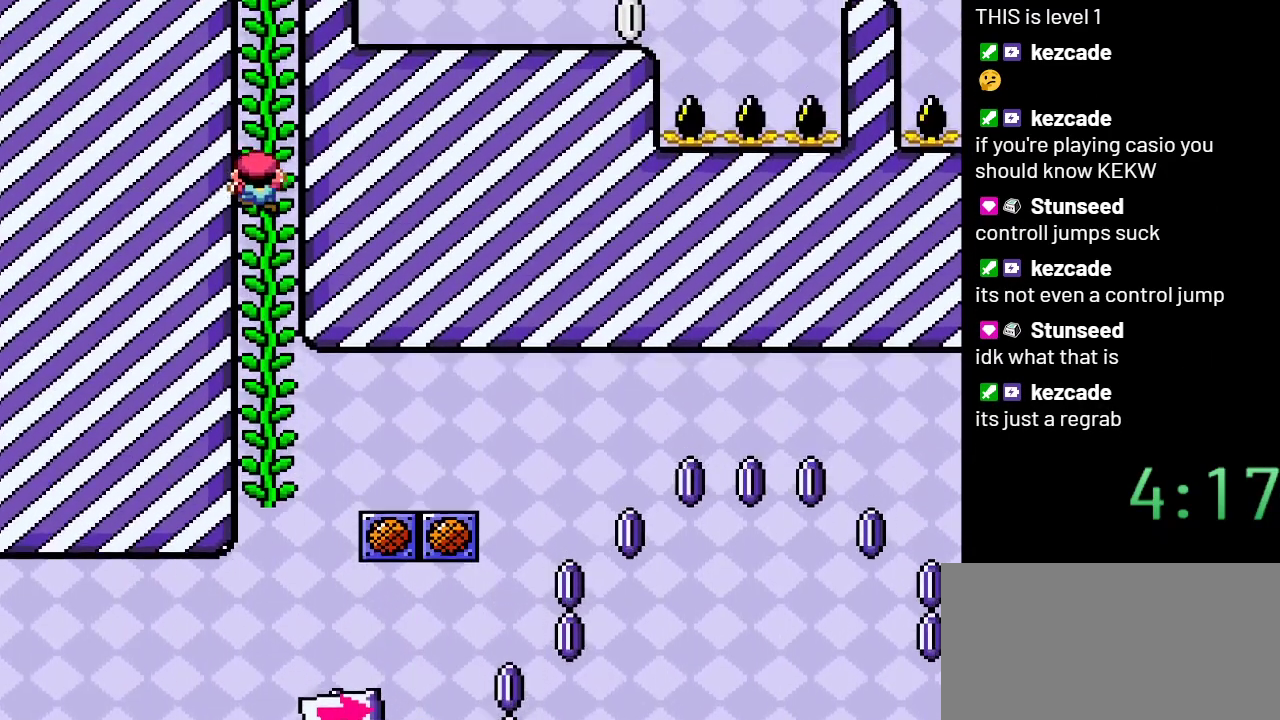
{"buttons": ["B", "Y"], "events": []}
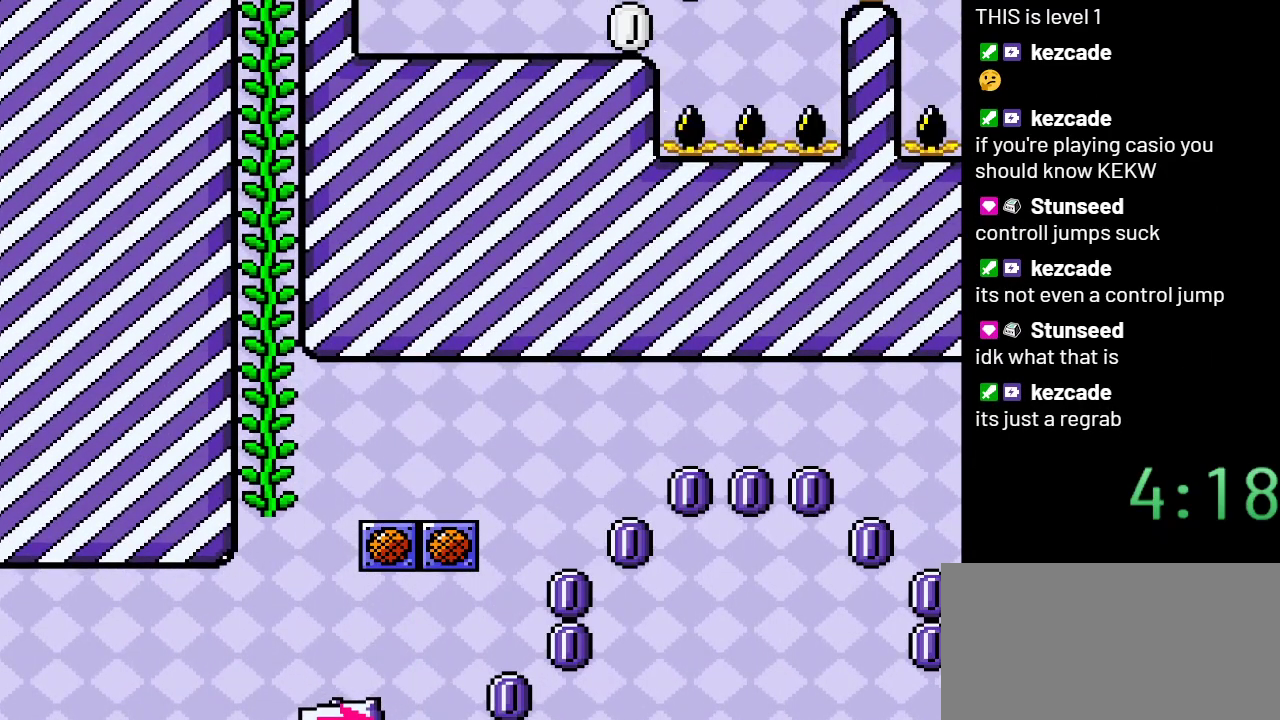
{"buttons": ["Y"], "events": [[17, "DPAD_UP", "down"], [33, "B", "up"], [450, "DPAD_UP", "up"]]}
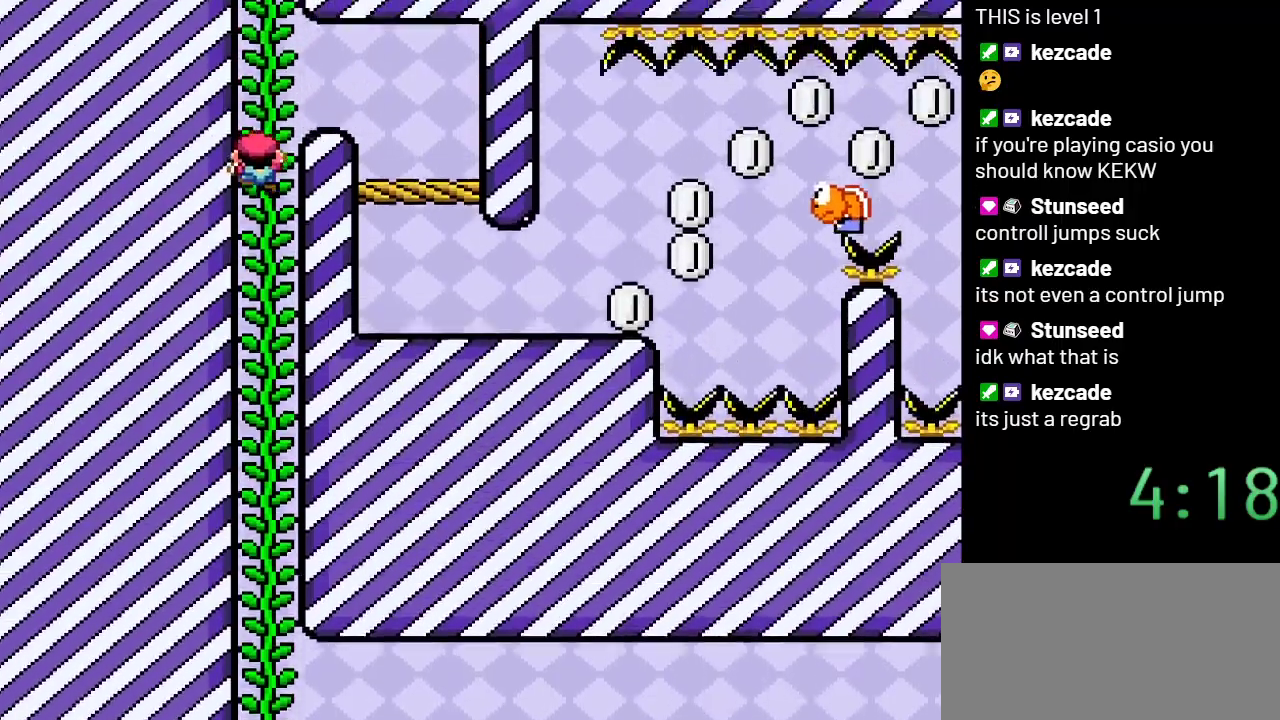
{"buttons": ["Y", "DPAD_UP"], "events": [[33, "B", "down"], [133, "B", "up"], [233, "DPAD_UP", "down"]]}
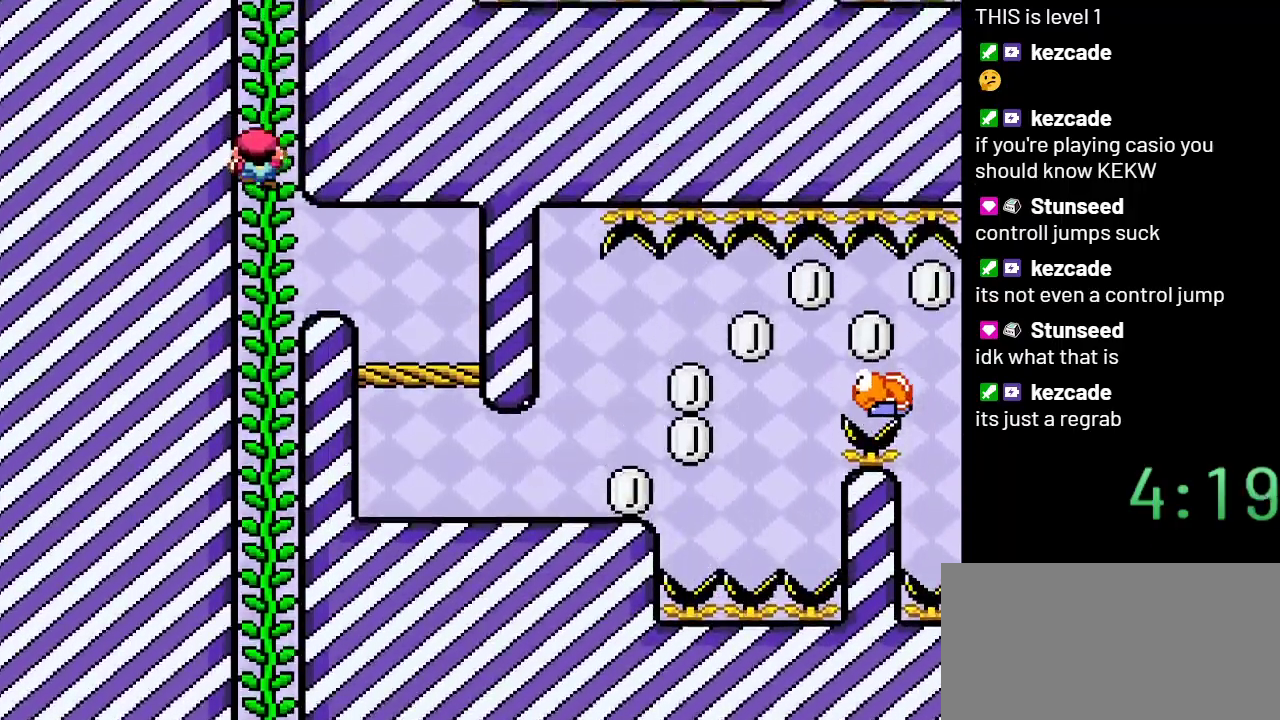
{"buttons": ["Y", "DPAD_UP"], "events": [[267, "DPAD_UP", "up"], [283, "B", "down"], [383, "B", "up"], [483, "DPAD_UP", "down"]]}
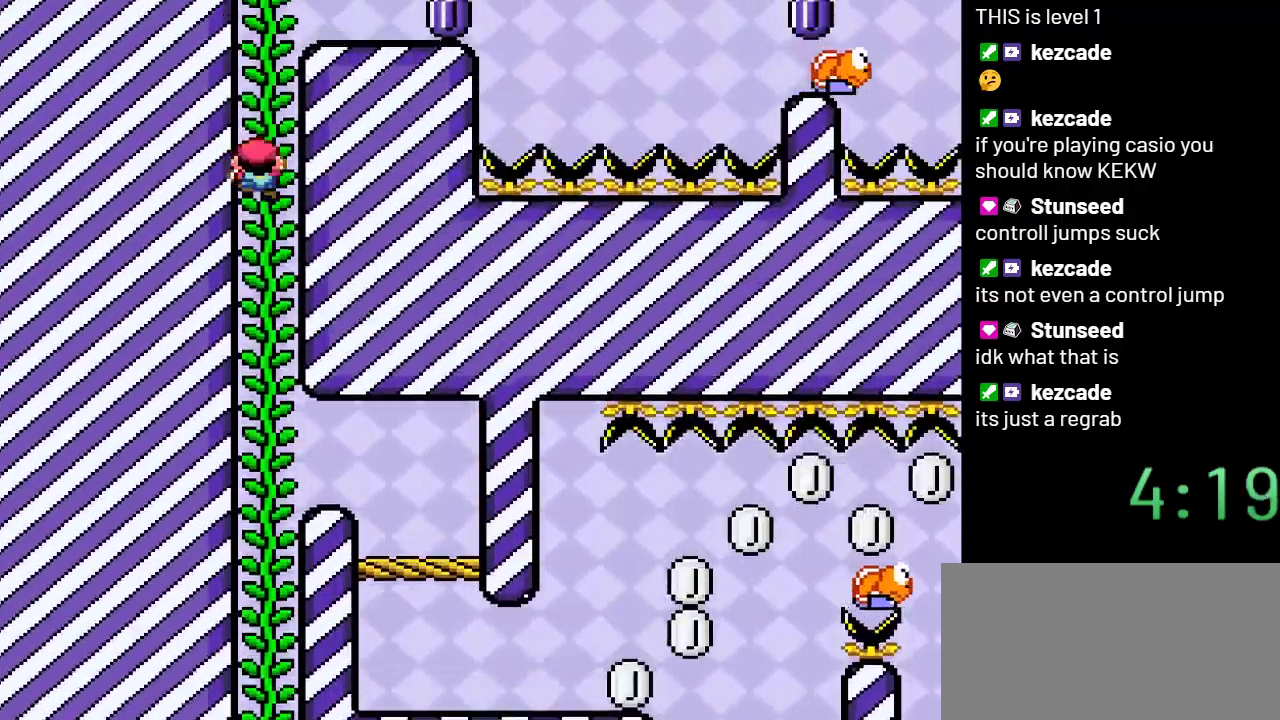
{"buttons": ["Y", "DPAD_RIGHT"], "events": [[200, "DPAD_UP", "up"], [317, "B", "down"], [400, "DPAD_RIGHT", "down"], [483, "B", "up"]]}
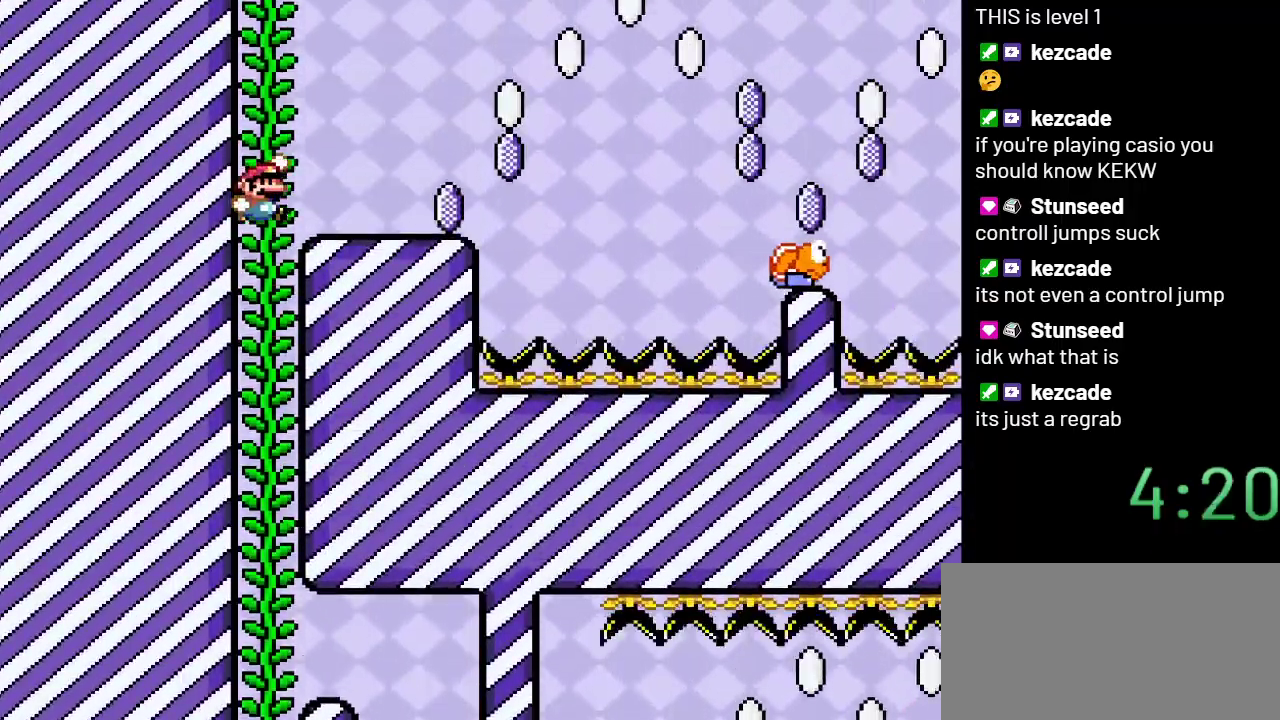
{"buttons": ["Y", "DPAD_RIGHT"], "events": []}
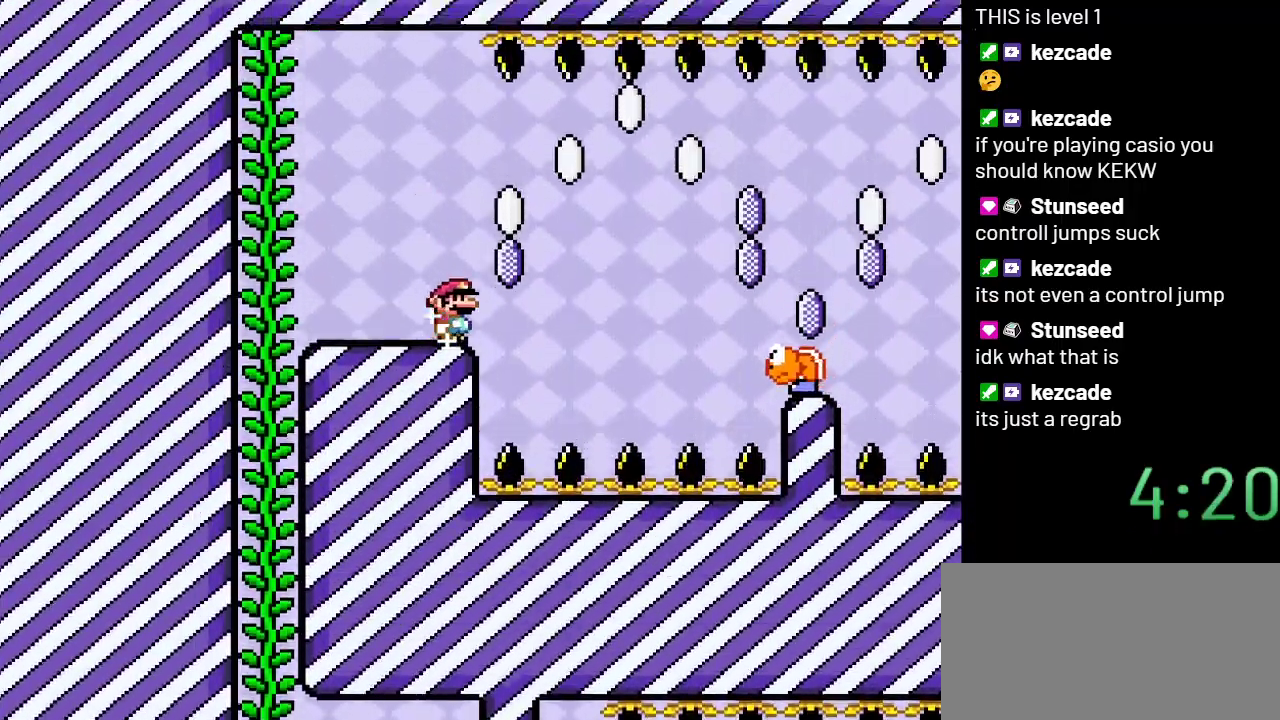
{"buttons": ["Y", "DPAD_RIGHT"], "events": [[17, "B", "down"], [100, "B", "up"]]}
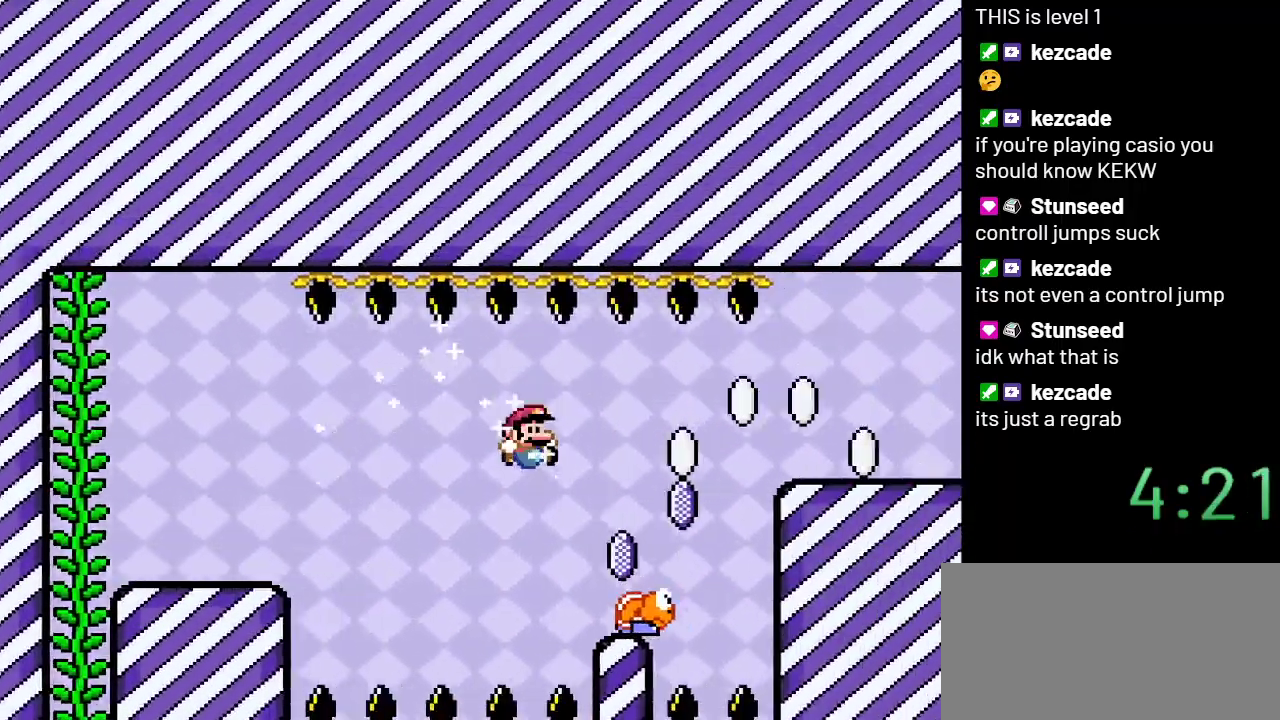
{"buttons": ["Y", "DPAD_RIGHT"], "events": [[167, "B", "down"], [417, "B", "up"]]}
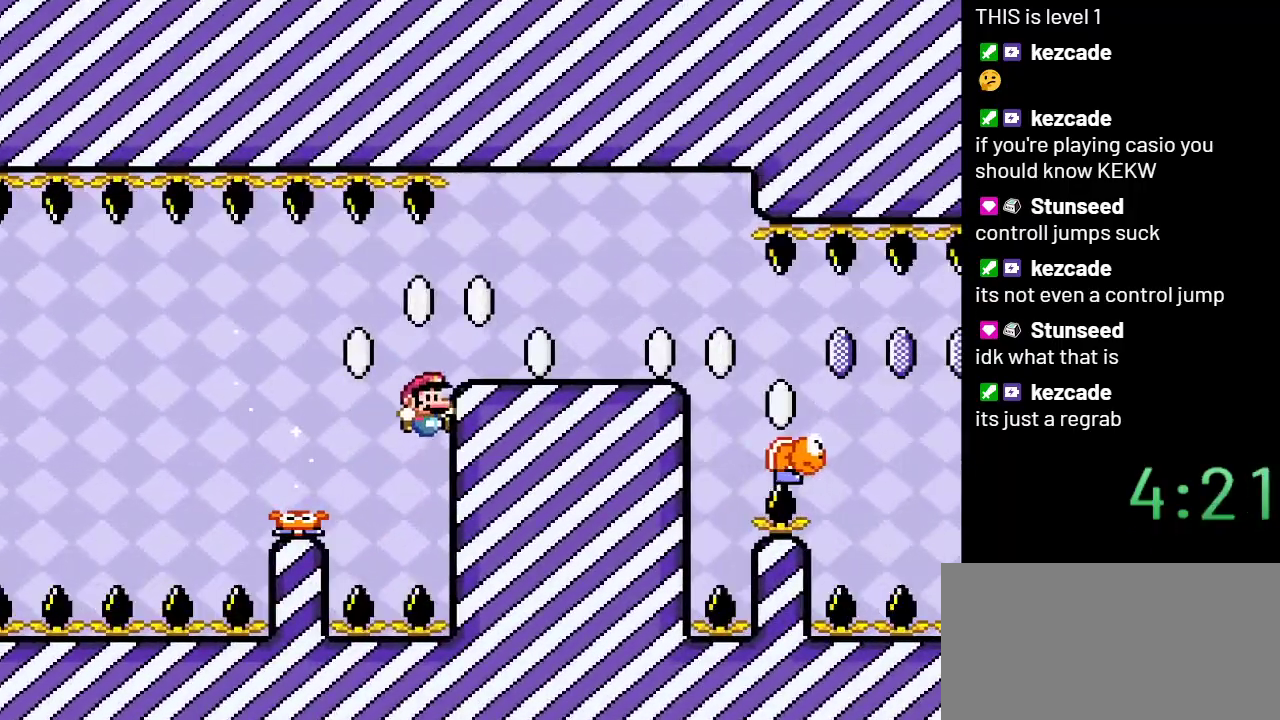
{"buttons": [], "events": [[100, "DPAD_RIGHT", "up"], [317, "Y", "up"]]}
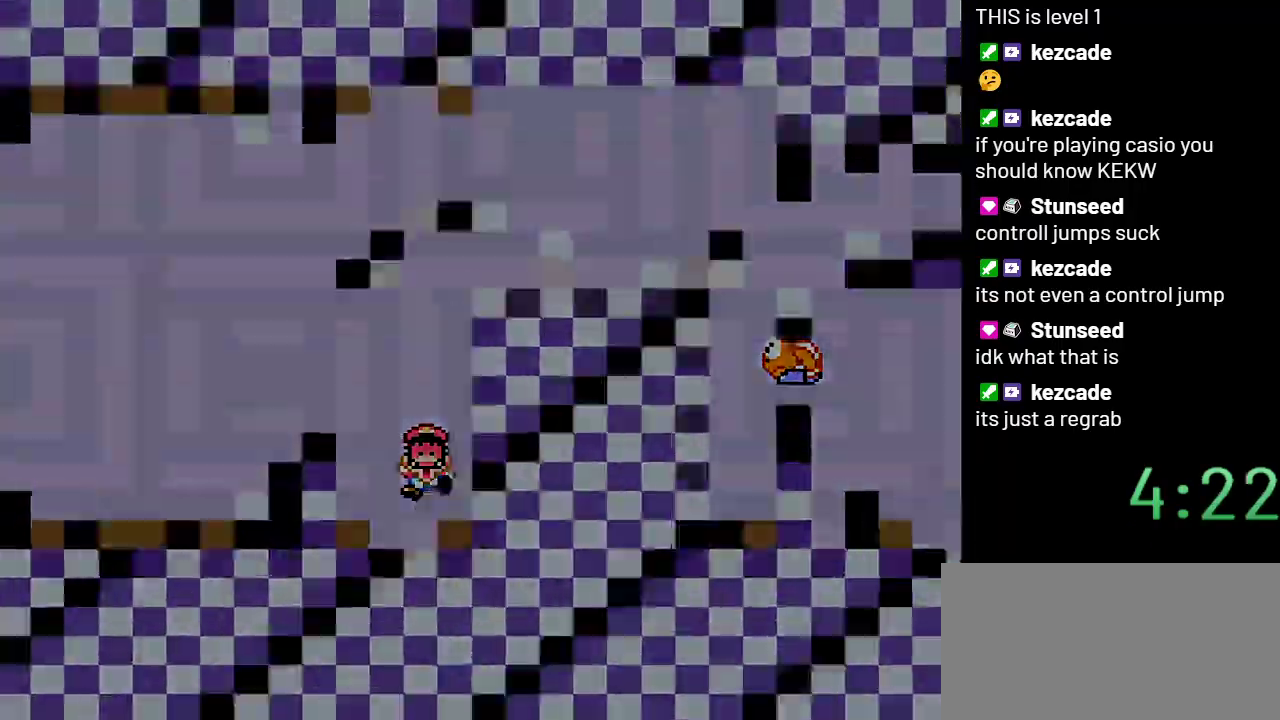
{"buttons": ["Y"], "events": [[200, "Y", "down"]]}
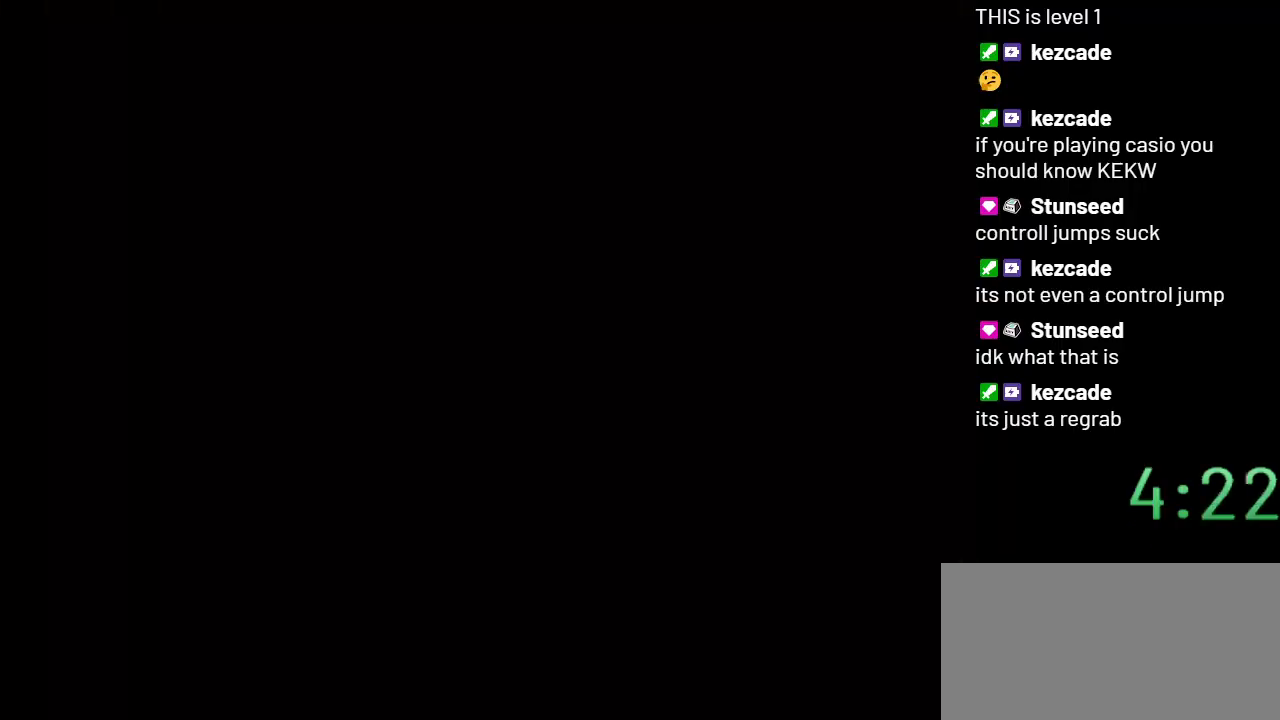
{"buttons": ["Y", "DPAD_RIGHT"], "events": [[267, "DPAD_RIGHT", "down"]]}
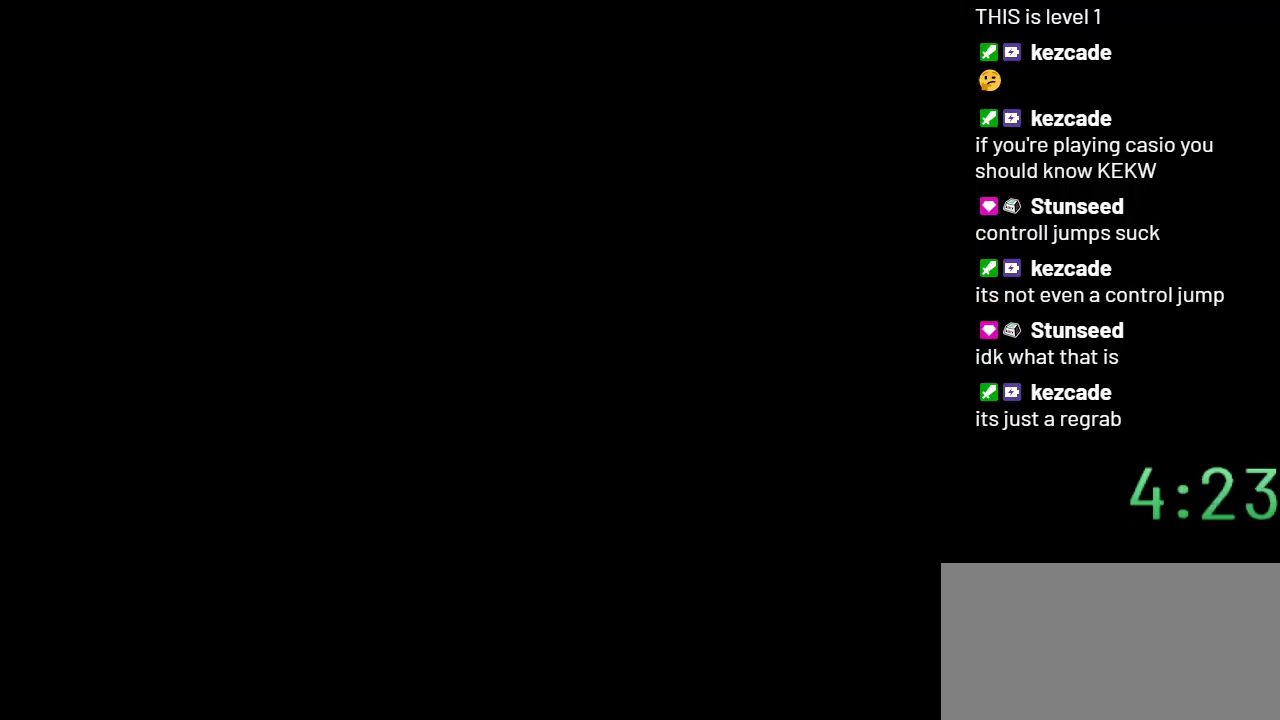
{"buttons": ["Y"], "events": [[417, "DPAD_RIGHT", "up"]]}
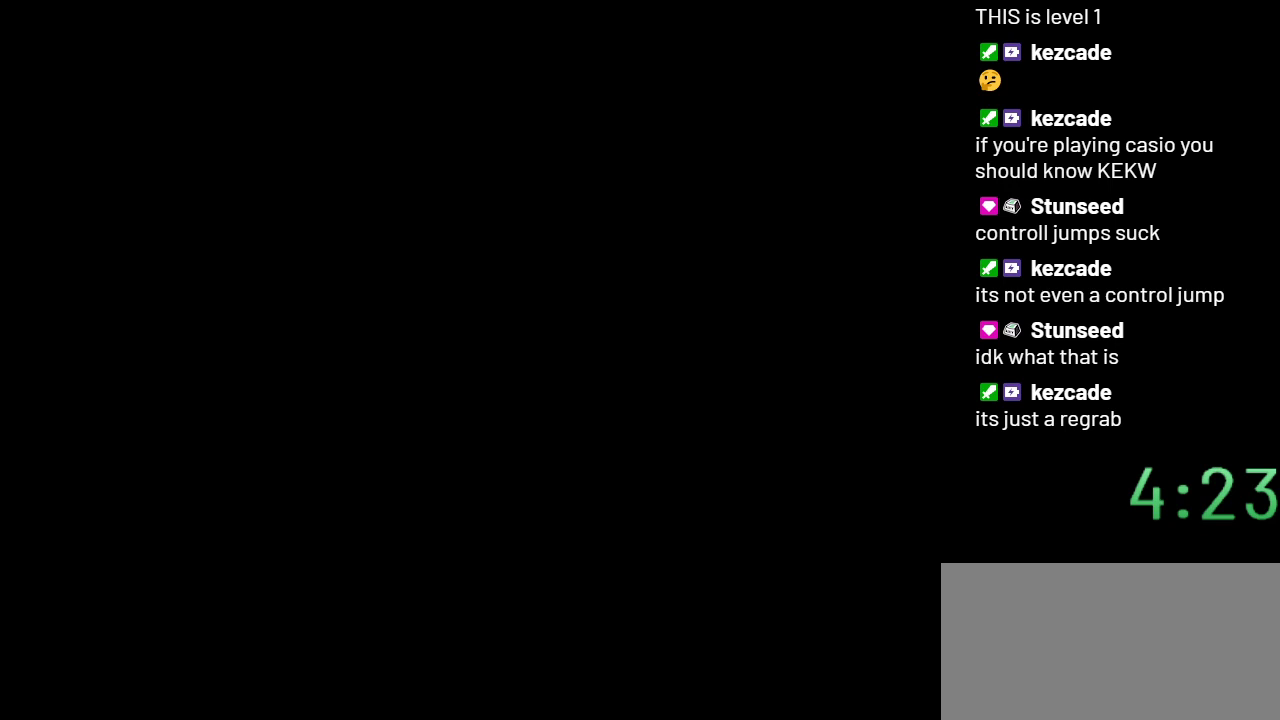
{"buttons": ["Y"], "events": []}